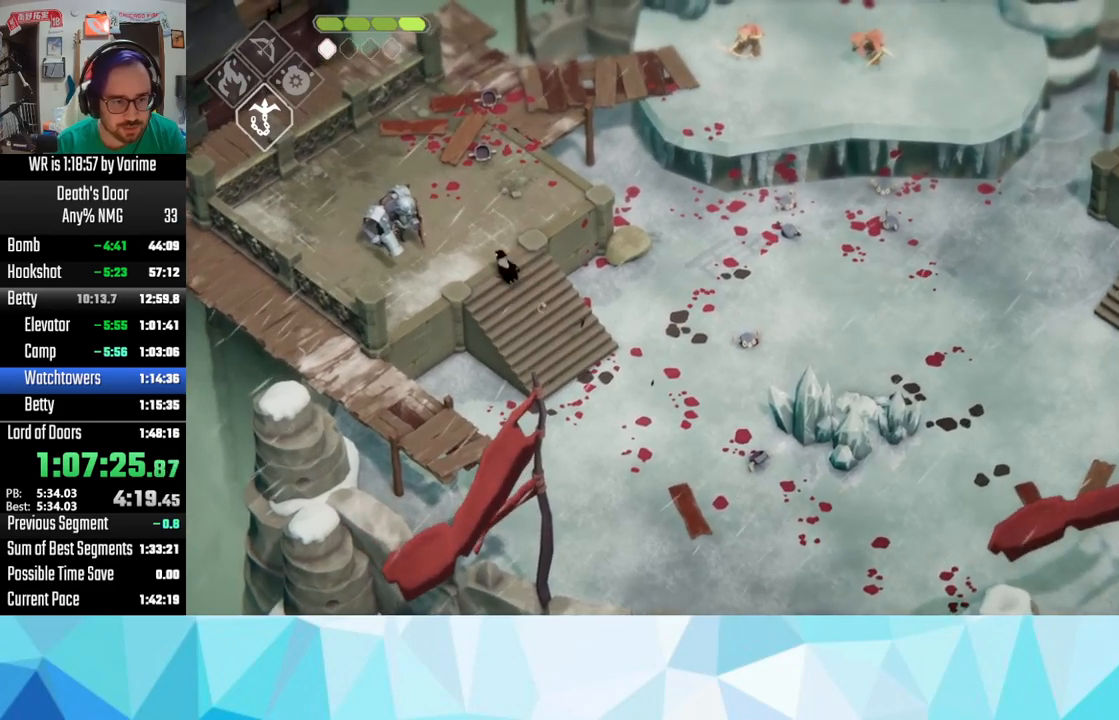
Gameplay with a controller (PlayStation layout); each line is a JSON object with the inputs held at the frame after it (dt_ms = milliseconds from this image to that frame). "button_events" lists button changes between this image and that frame as [ms after this image, input, new state], when the widget could be followed in between (sticks are given only as held states).
{"dt_ms": 500, "buttons": ["L3"], "left_stick": "up-left", "right_stick": "center", "button_events": [[84, "R2", "up"]]}
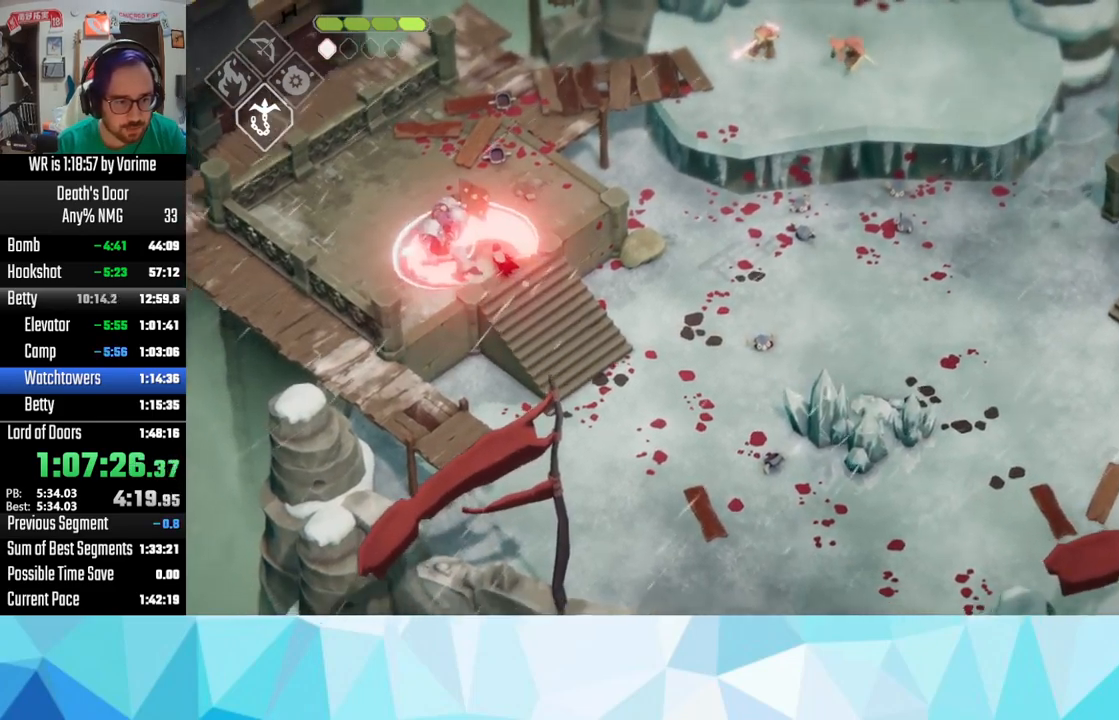
{"dt_ms": 500, "buttons": ["L3"], "left_stick": "left", "right_stick": "center", "button_events": [[84, "SQUARE", "down"], [167, "SQUARE", "up"], [250, "SQUARE", "down"], [300, "SQUARE", "up"]]}
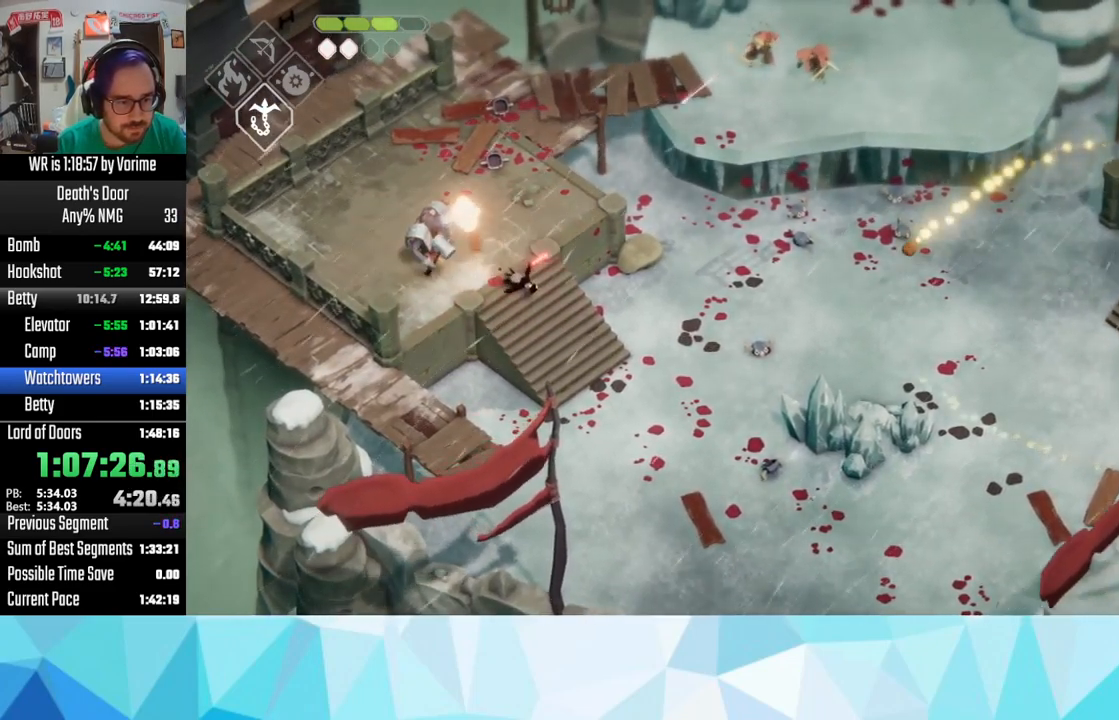
{"dt_ms": 500, "buttons": ["L3"], "left_stick": "down-left", "right_stick": "center", "button_events": [[134, "L3", "up"], [500, "L3", "down"]]}
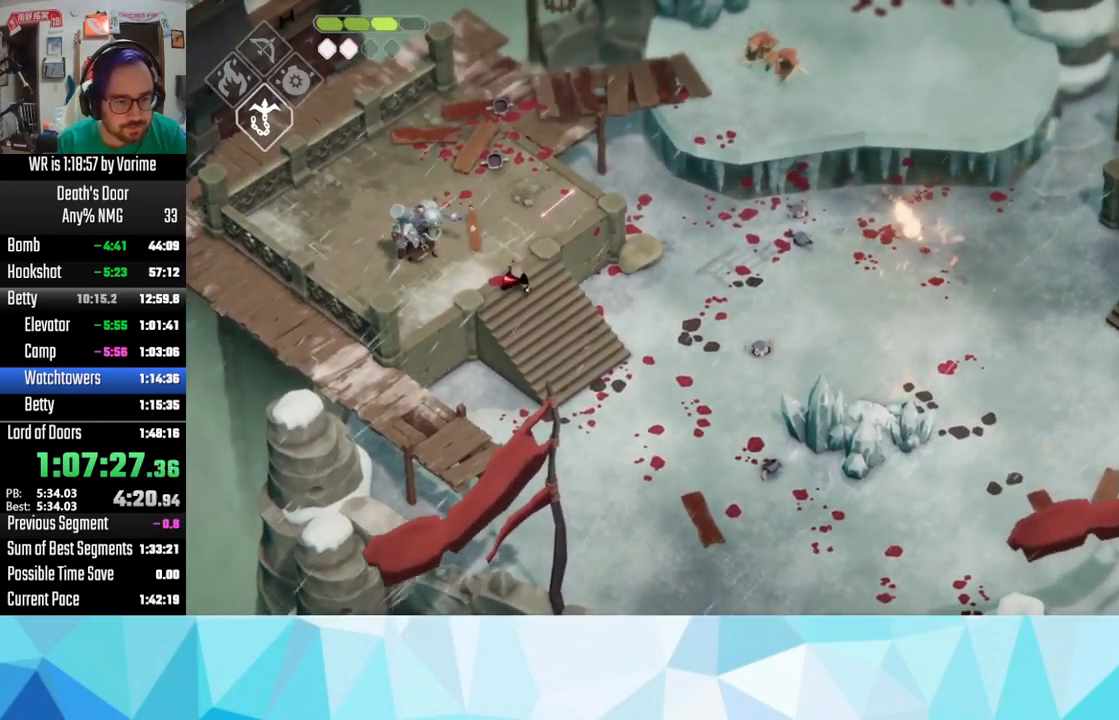
{"dt_ms": 500, "buttons": ["SQUARE", "L3"], "left_stick": "up-left", "right_stick": "center", "button_events": [[400, "SQUARE", "down"]]}
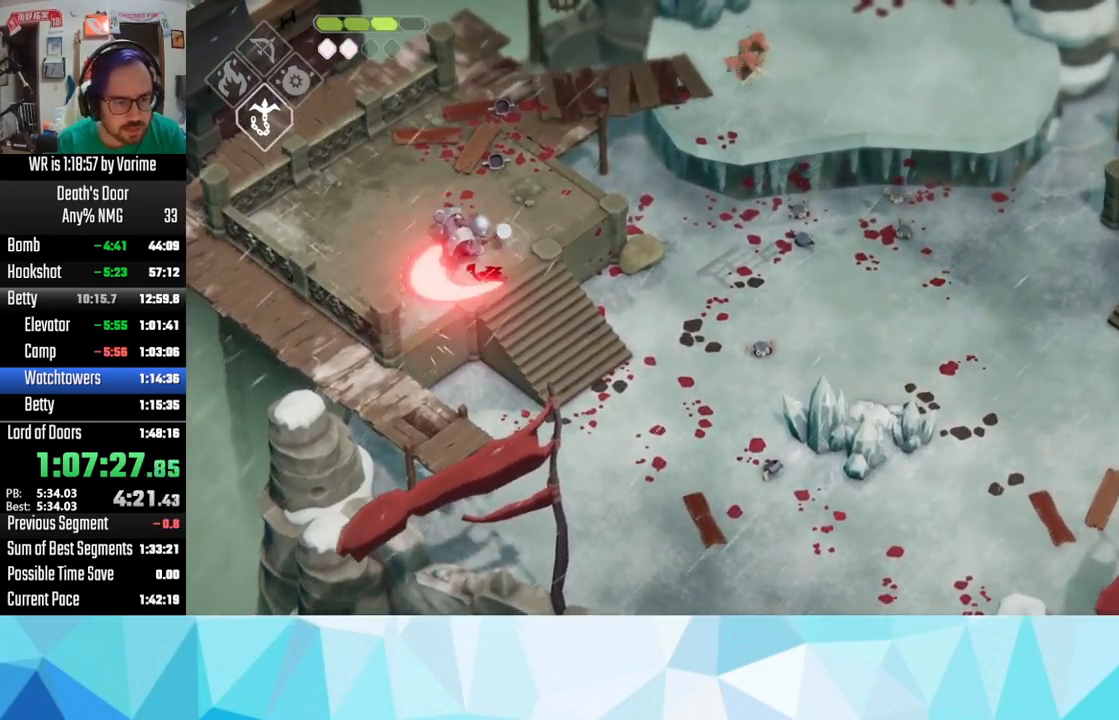
{"dt_ms": 1000, "buttons": ["L3"], "left_stick": "down-left", "right_stick": "center", "button_events": [[117, "SQUARE", "up"], [217, "SQUARE", "down"], [284, "SQUARE", "up"], [467, "CROSS", "down"], [534, "CROSS", "up"]]}
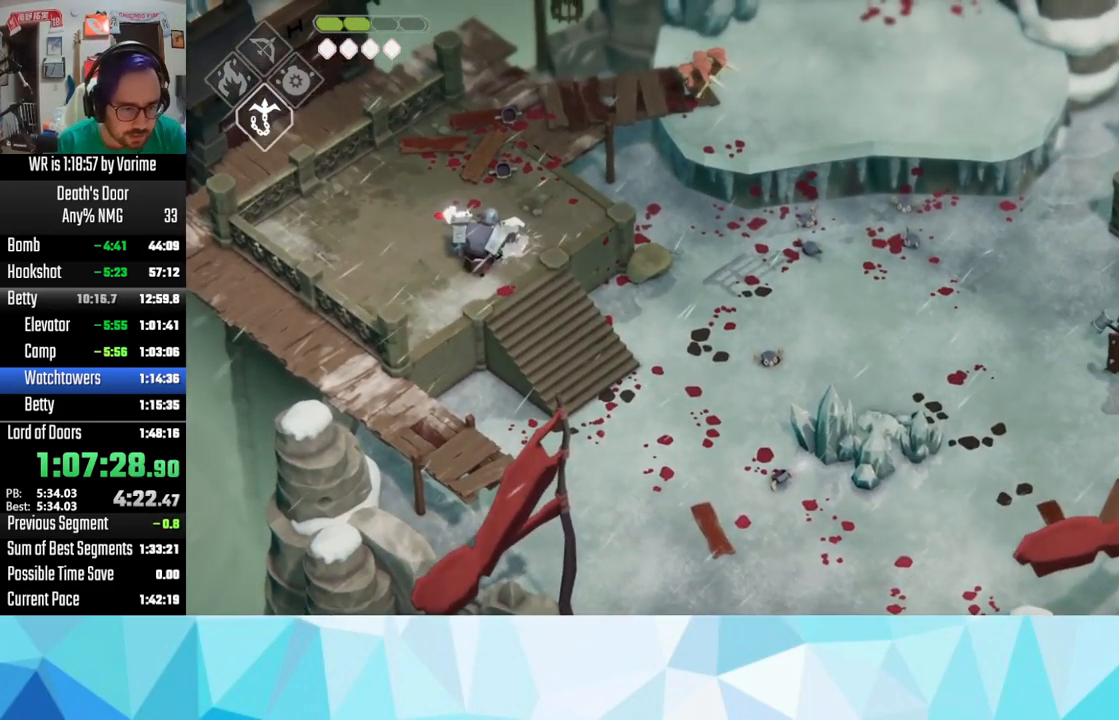
{"dt_ms": 500, "buttons": ["SQUARE"], "left_stick": "down-left", "right_stick": "center", "button_events": [[17, "L3", "up"], [67, "L3", "down"], [67, "SQUARE", "down"], [184, "SQUARE", "up"], [367, "SQUARE", "down"], [384, "L3", "up"]]}
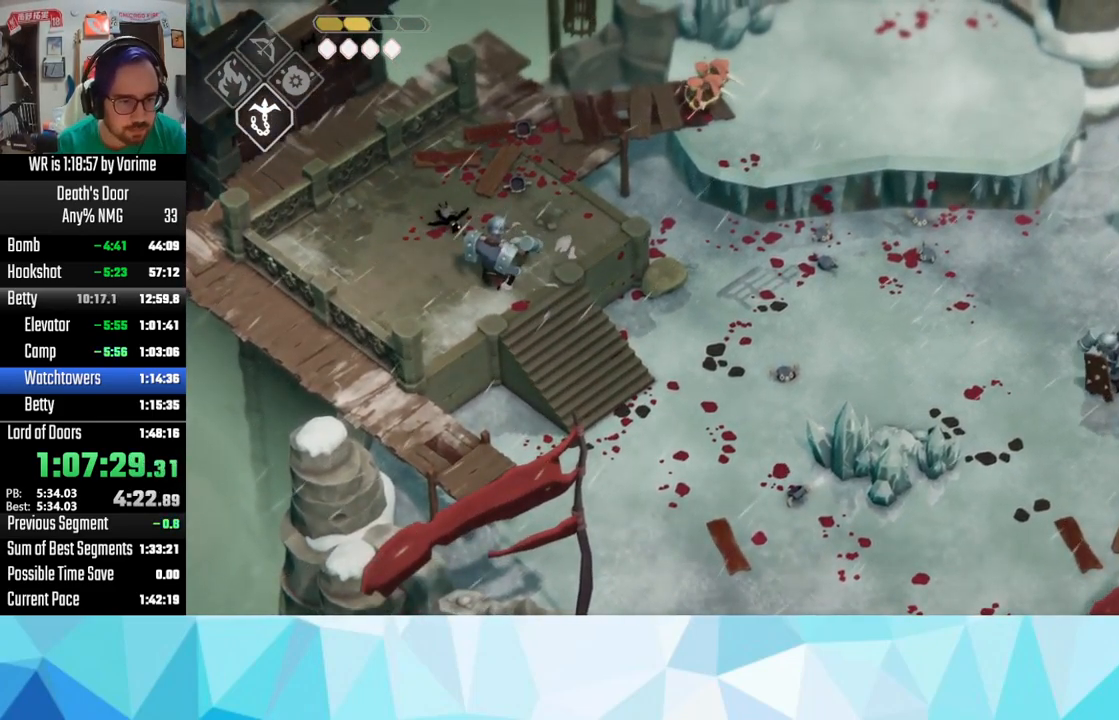
{"dt_ms": 500, "buttons": ["L3"], "left_stick": "down", "right_stick": "center", "button_events": [[17, "SQUARE", "up"], [134, "SQUARE", "down"], [167, "L3", "down"], [184, "SQUARE", "up"], [284, "SQUARE", "down"], [500, "SQUARE", "up"]]}
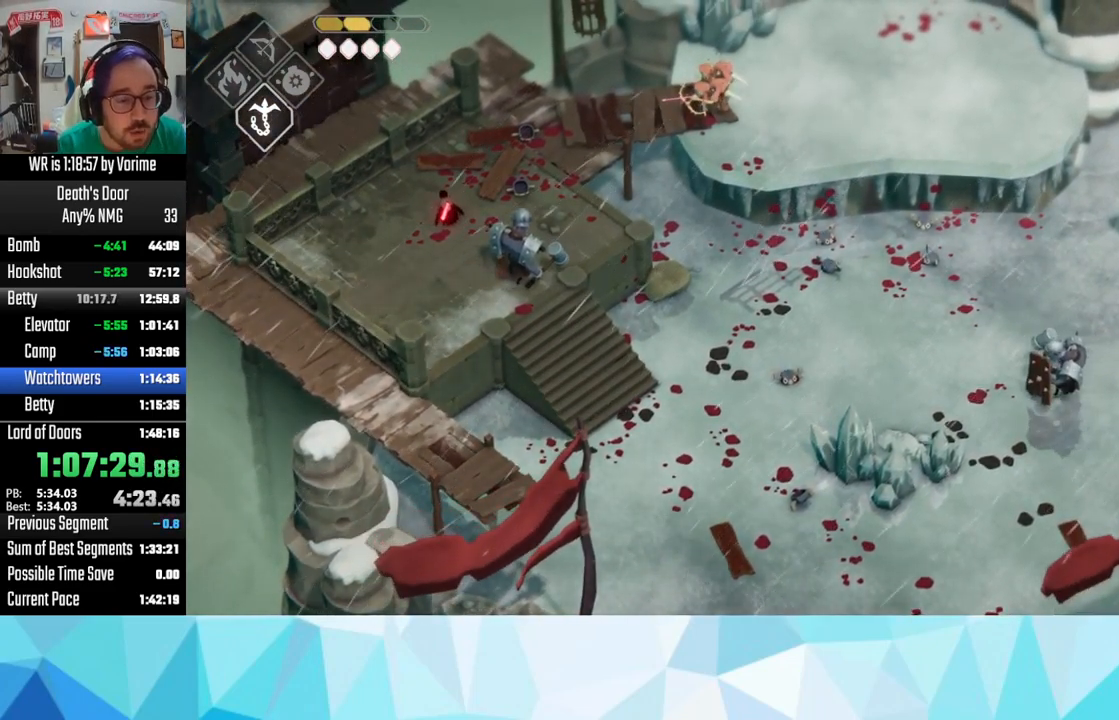
{"dt_ms": 500, "buttons": ["SQUARE", "L3"], "left_stick": "down", "right_stick": "center", "button_events": [[117, "SQUARE", "down"], [234, "SQUARE", "up"], [467, "SQUARE", "down"]]}
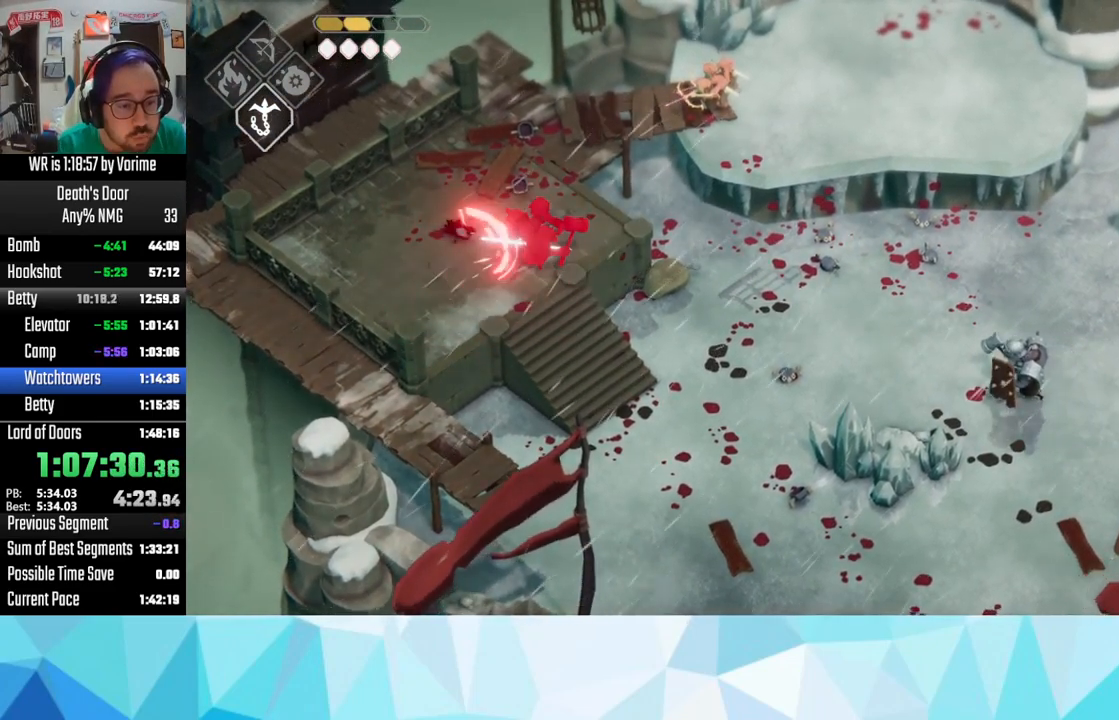
{"dt_ms": 500, "buttons": ["L3"], "left_stick": "down", "right_stick": "center", "button_events": [[67, "SQUARE", "up"], [416, "CROSS", "down"], [500, "CROSS", "up"]]}
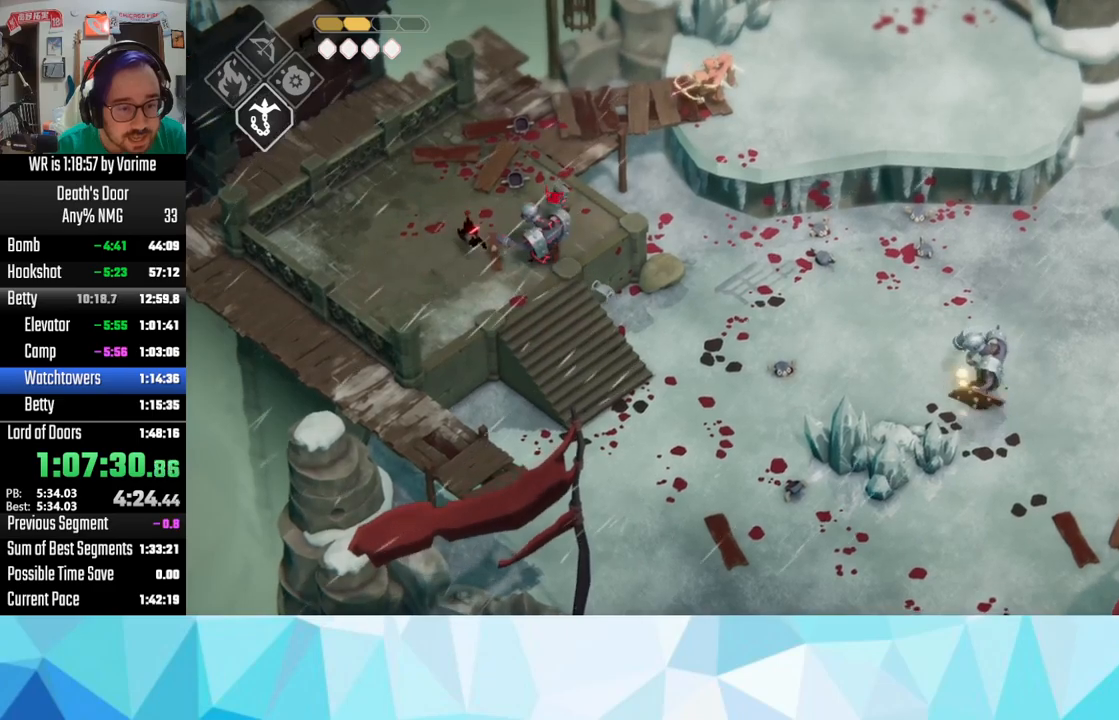
{"dt_ms": 500, "buttons": ["L3"], "left_stick": "up", "right_stick": "center", "button_events": [[283, "L3", "up"], [316, "SQUARE", "down"], [466, "SQUARE", "up"], [483, "L3", "down"]]}
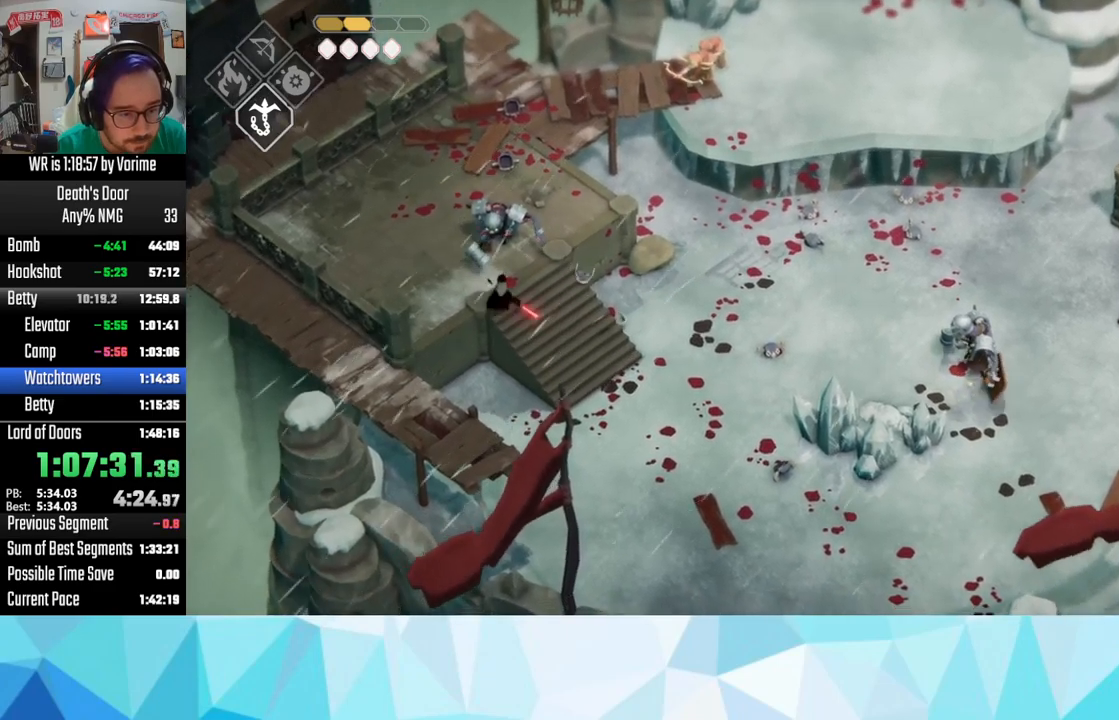
{"dt_ms": 500, "buttons": [], "left_stick": "up-right", "right_stick": "center", "button_events": [[216, "SQUARE", "down"], [283, "L3", "up"], [283, "SQUARE", "up"]]}
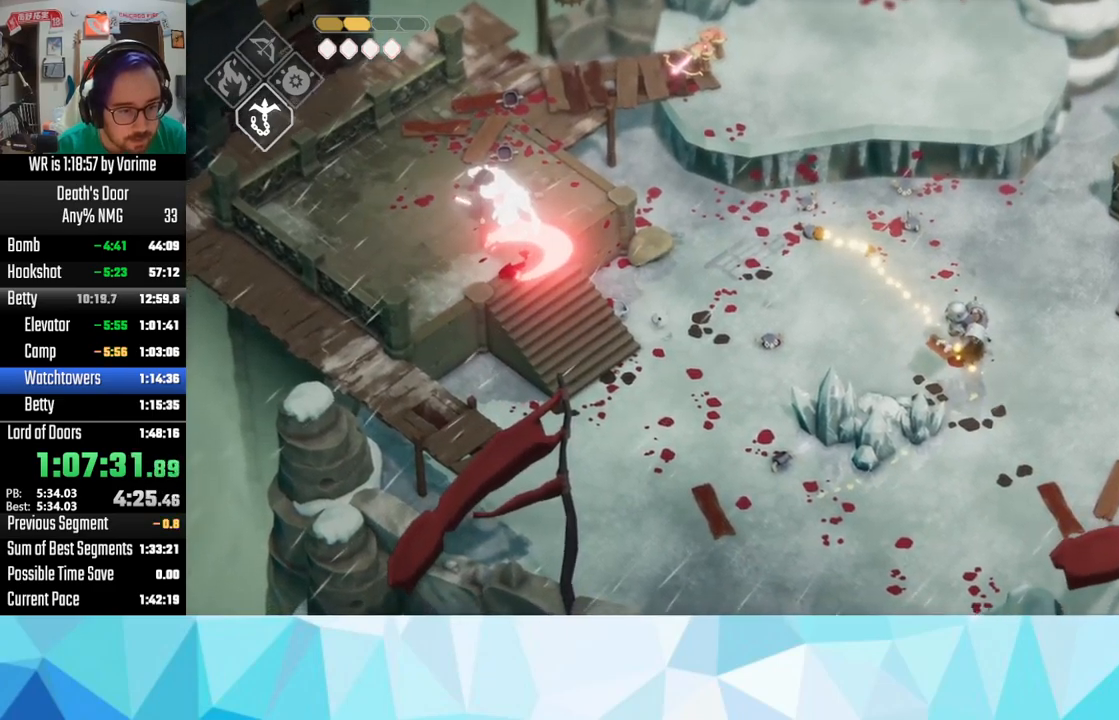
{"dt_ms": 500, "buttons": ["L3"], "left_stick": "up-right", "right_stick": "center", "button_events": [[50, "CROSS", "down"], [183, "CROSS", "up"], [233, "CROSS", "down"], [366, "CROSS", "up"], [416, "L3", "down"]]}
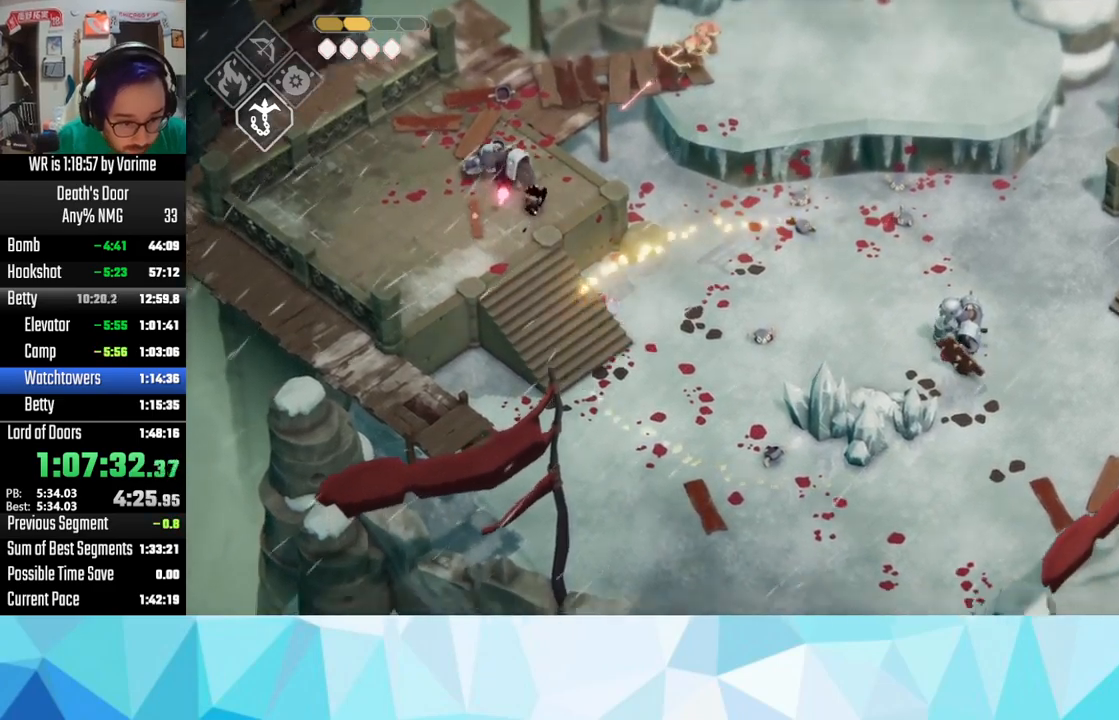
{"dt_ms": 1000, "buttons": [], "left_stick": "up-right", "right_stick": "center", "button_events": [[66, "L3", "up"], [166, "L3", "down"], [366, "CROSS", "down"], [433, "CROSS", "up"], [500, "CROSS", "down"], [583, "CROSS", "up"], [783, "L3", "up"]]}
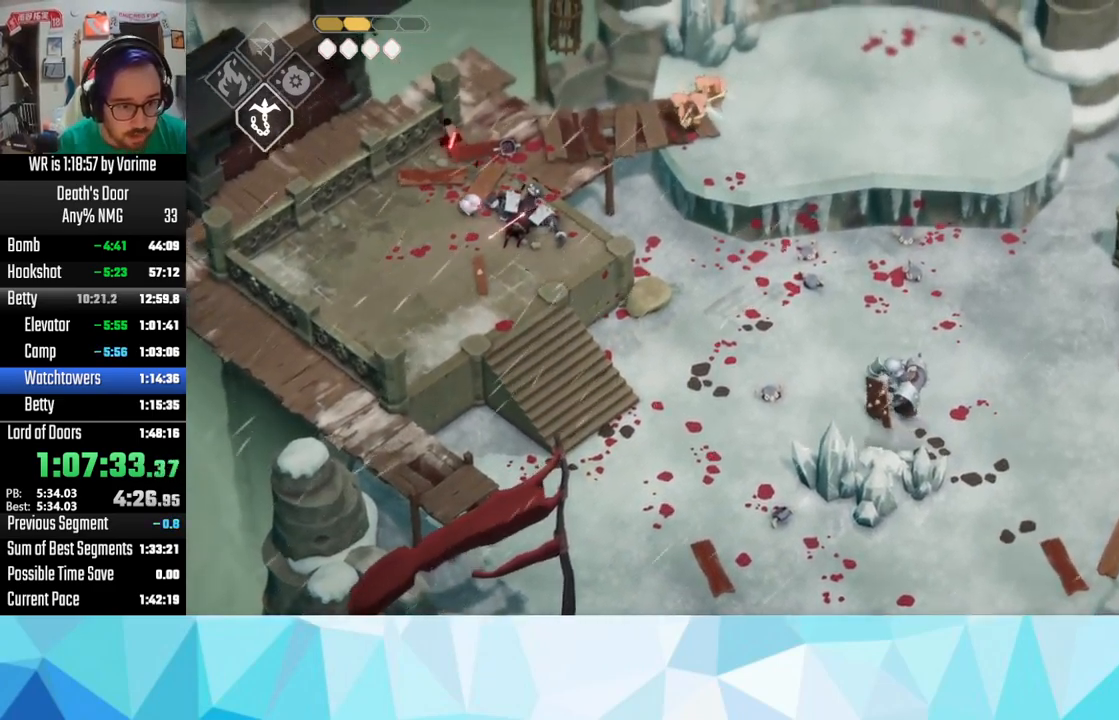
{"dt_ms": 500, "buttons": ["L2", "L3"], "left_stick": "down-right", "right_stick": "center", "button_events": [[83, "L3", "down"], [316, "CIRCLE", "down"], [316, "L2", "down"], [500, "CIRCLE", "up"]]}
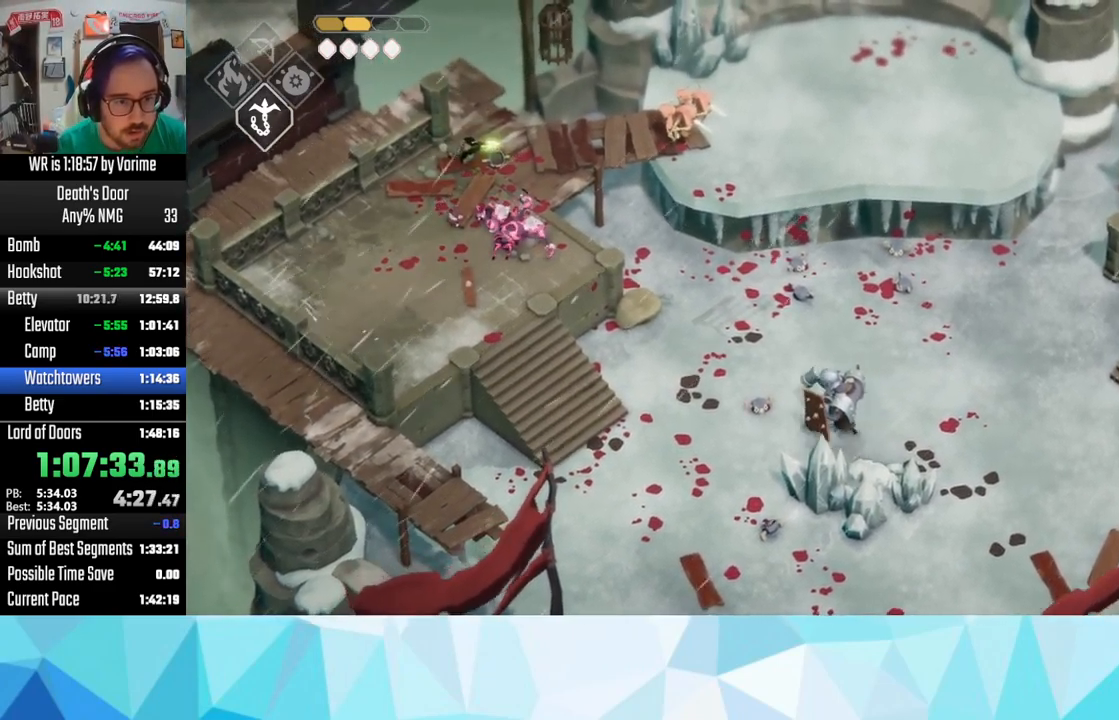
{"dt_ms": 500, "buttons": ["L3"], "left_stick": "down-right", "right_stick": "center", "button_events": [[83, "L2", "up"]]}
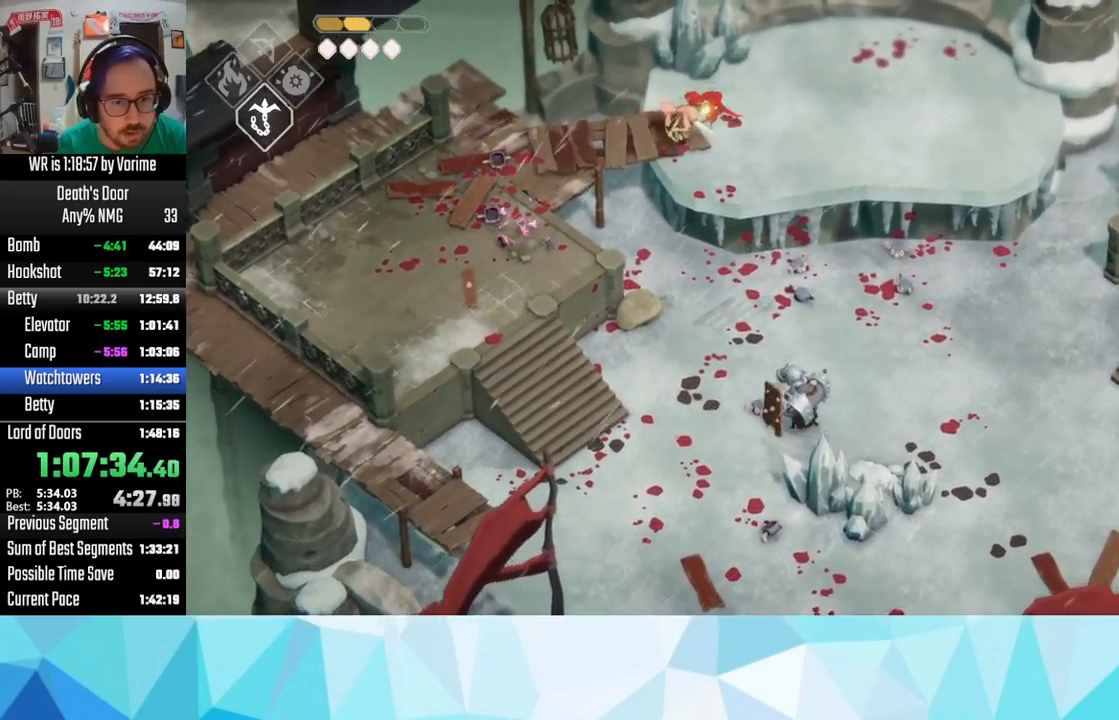
{"dt_ms": 500, "buttons": ["L3"], "left_stick": "down", "right_stick": "center", "button_events": [[83, "SQUARE", "down"], [133, "SQUARE", "up"], [283, "SQUARE", "down"], [483, "SQUARE", "up"]]}
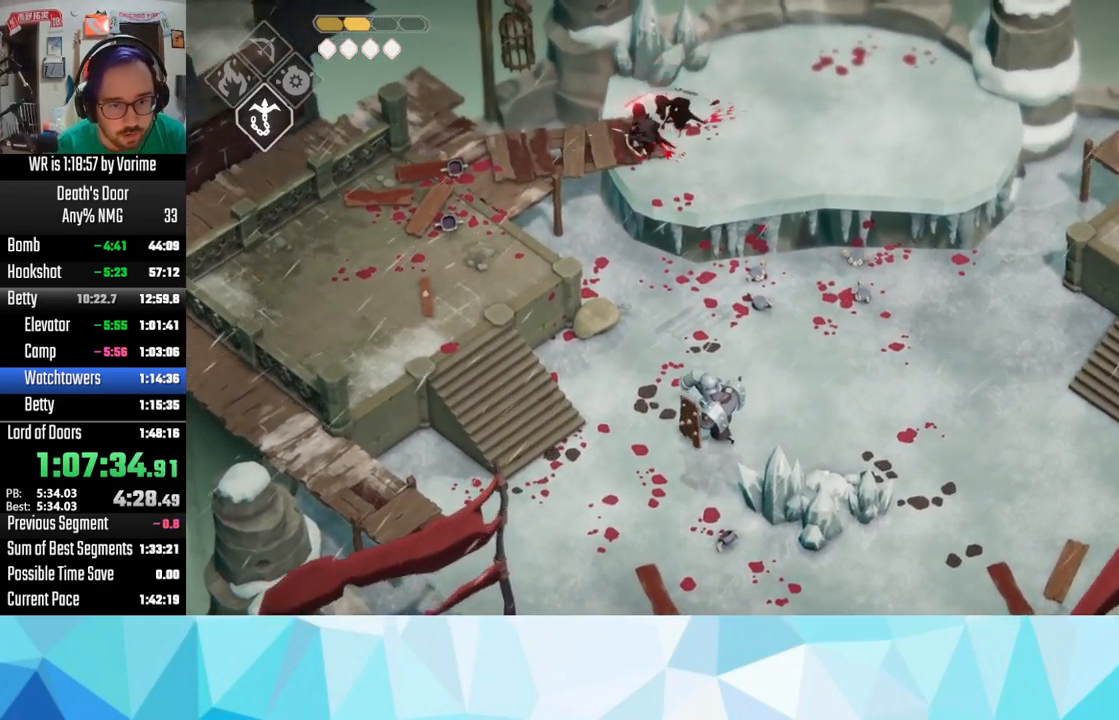
{"dt_ms": 500, "buttons": ["SQUARE", "L3"], "left_stick": "down-right", "right_stick": "center", "button_events": [[83, "SQUARE", "down"], [166, "SQUARE", "up"], [216, "SQUARE", "down"], [300, "SQUARE", "up"], [466, "SQUARE", "down"]]}
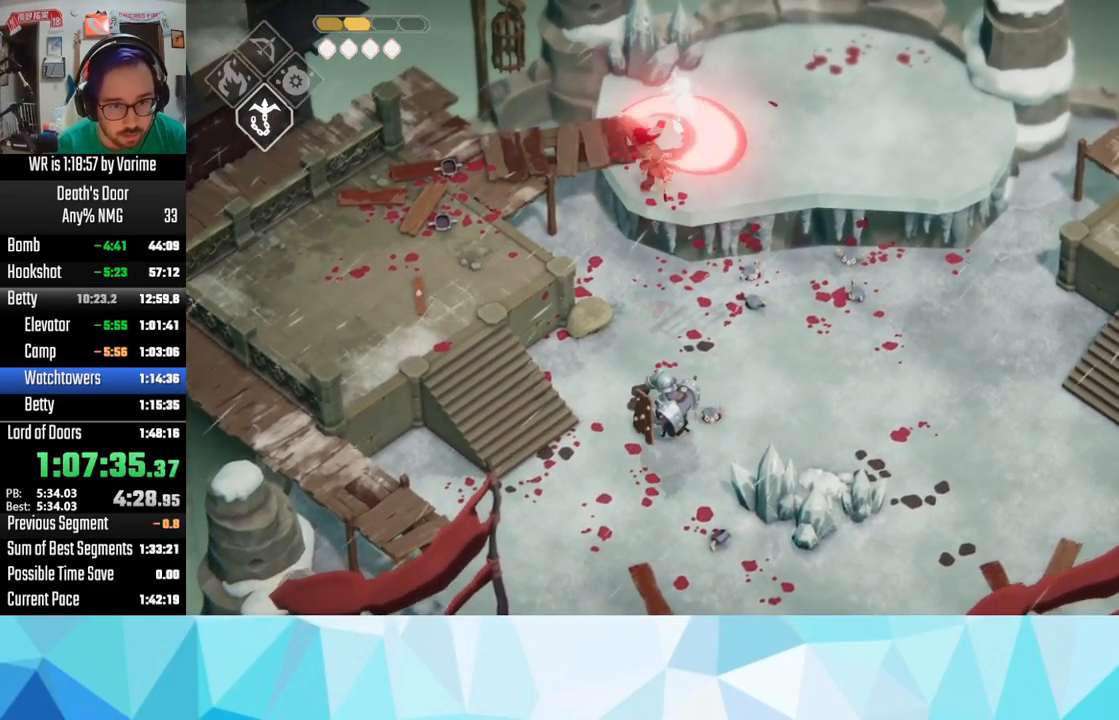
{"dt_ms": 500, "buttons": [], "left_stick": "left", "right_stick": "center", "button_events": [[33, "SQUARE", "up"], [133, "SQUARE", "down"], [233, "SQUARE", "up"], [316, "L3", "up"]]}
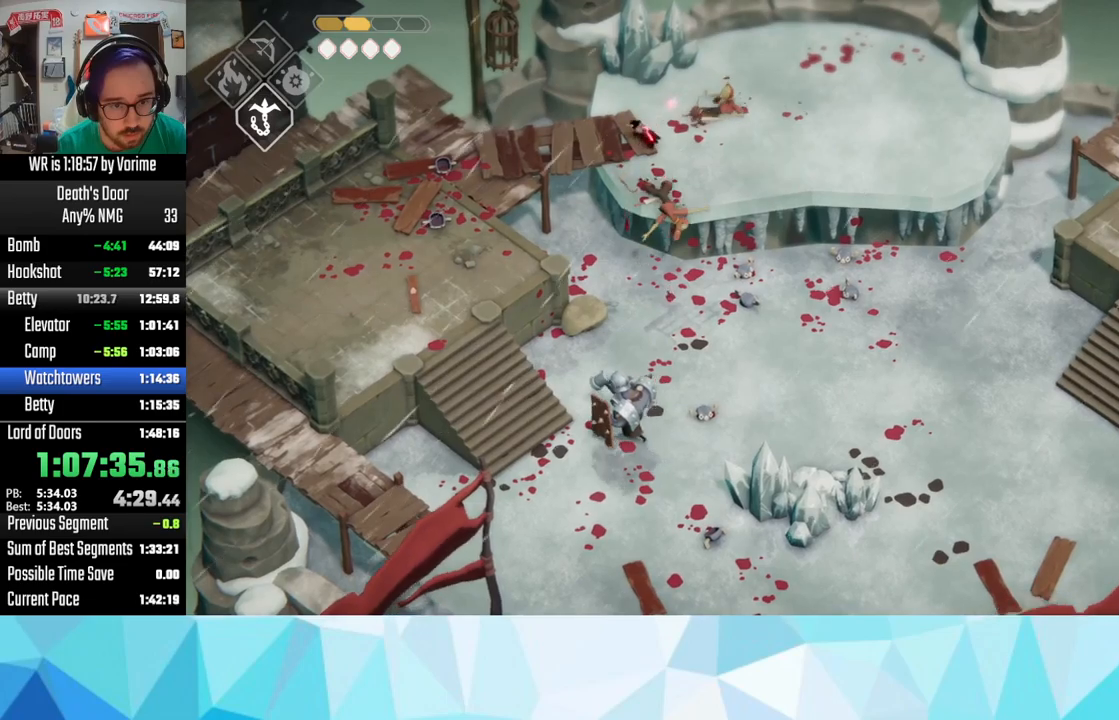
{"dt_ms": 500, "buttons": ["CROSS", "L3"], "left_stick": "down-right", "right_stick": "center", "button_events": [[50, "L3", "down"], [500, "CROSS", "down"]]}
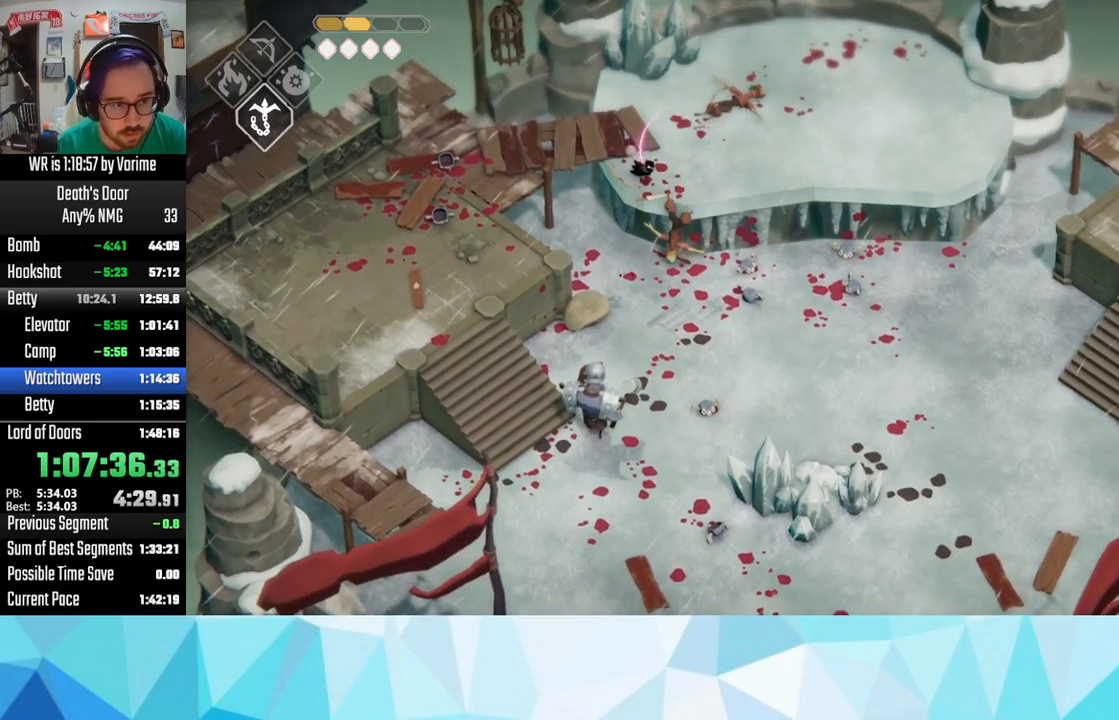
{"dt_ms": 500, "buttons": ["L3"], "left_stick": "down", "right_stick": "center", "button_events": [[133, "CROSS", "up"]]}
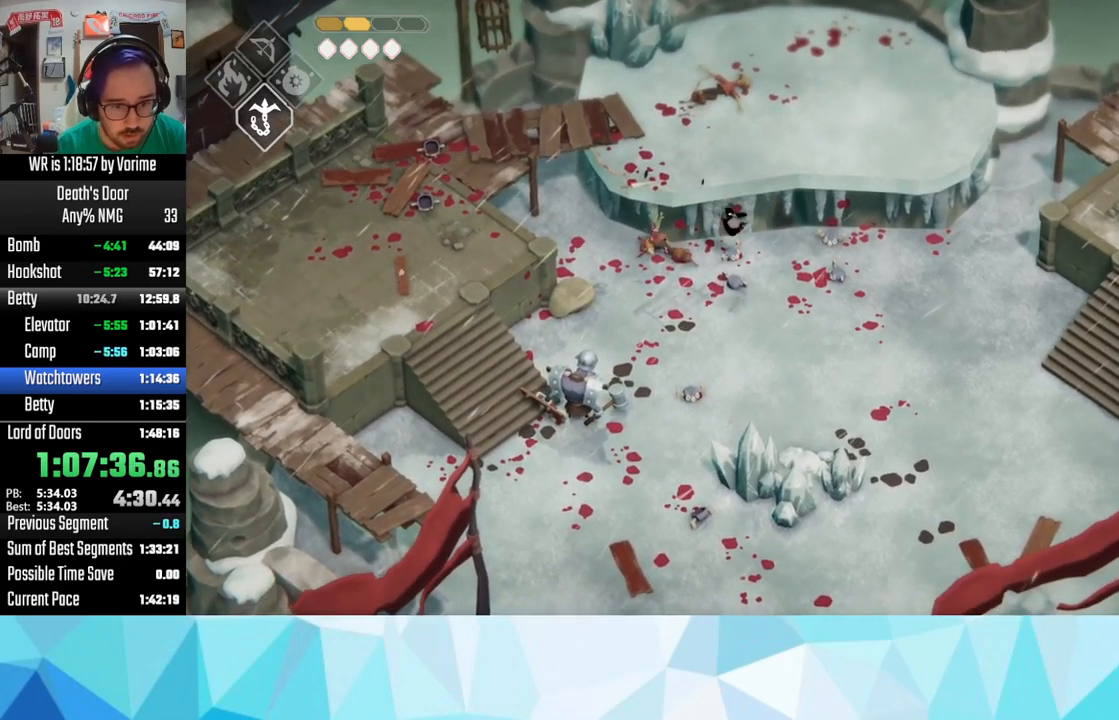
{"dt_ms": 500, "buttons": ["L3"], "left_stick": "down", "right_stick": "center", "button_events": [[250, "L2", "down"], [300, "CIRCLE", "down"], [400, "CIRCLE", "up"], [500, "L2", "up"]]}
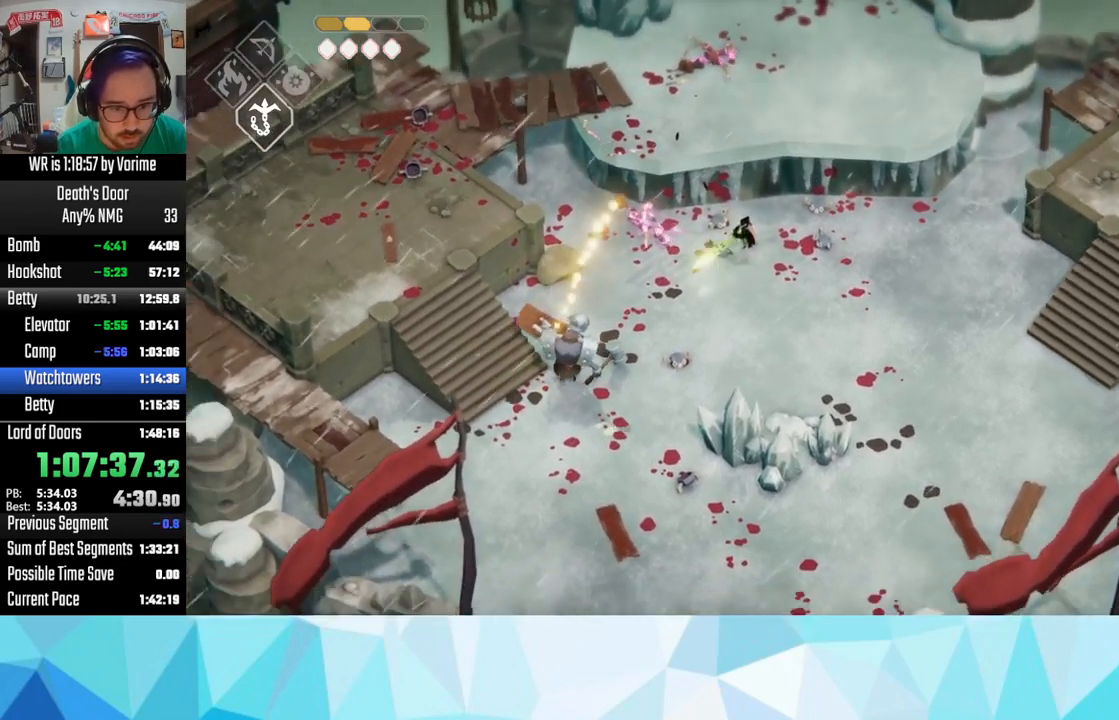
{"dt_ms": 500, "buttons": ["SQUARE", "L3"], "left_stick": "down", "right_stick": "center", "button_events": [[267, "SQUARE", "down"], [317, "SQUARE", "up"], [433, "SQUARE", "down"]]}
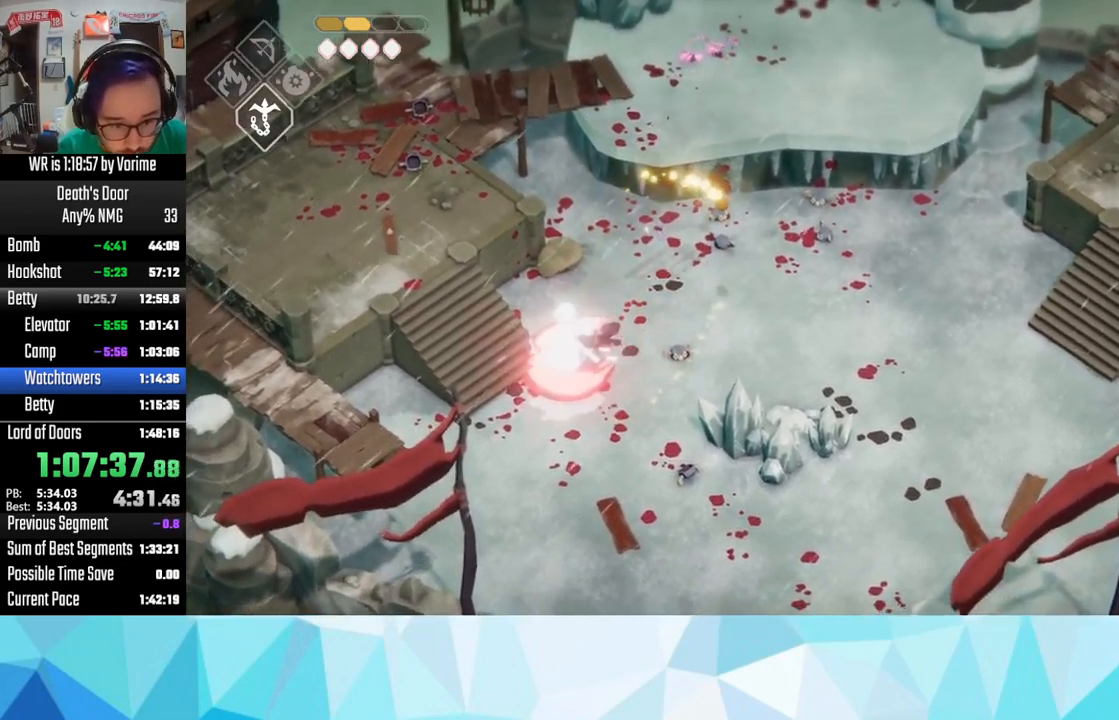
{"dt_ms": 500, "buttons": ["CROSS", "L3"], "left_stick": "down", "right_stick": "center", "button_events": [[317, "SQUARE", "up"], [483, "CROSS", "down"]]}
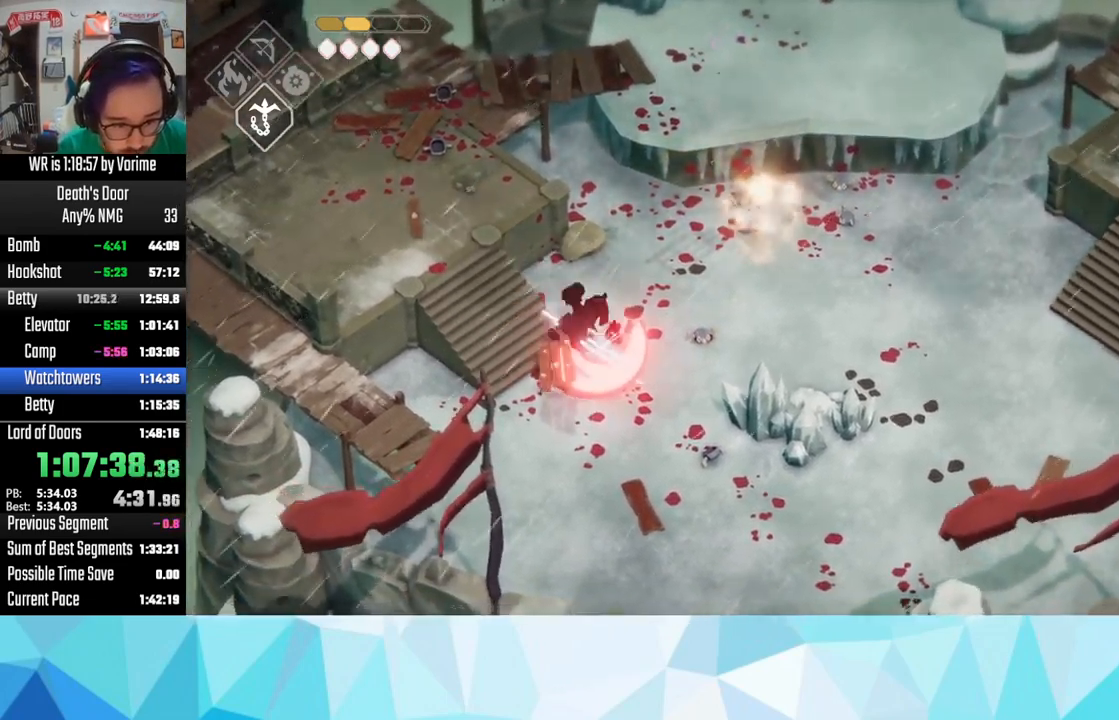
{"dt_ms": 500, "buttons": ["L3"], "left_stick": "down", "right_stick": "center", "button_events": [[100, "CROSS", "up"], [150, "CROSS", "down"], [267, "CROSS", "up"], [400, "CROSS", "down"], [500, "CROSS", "up"]]}
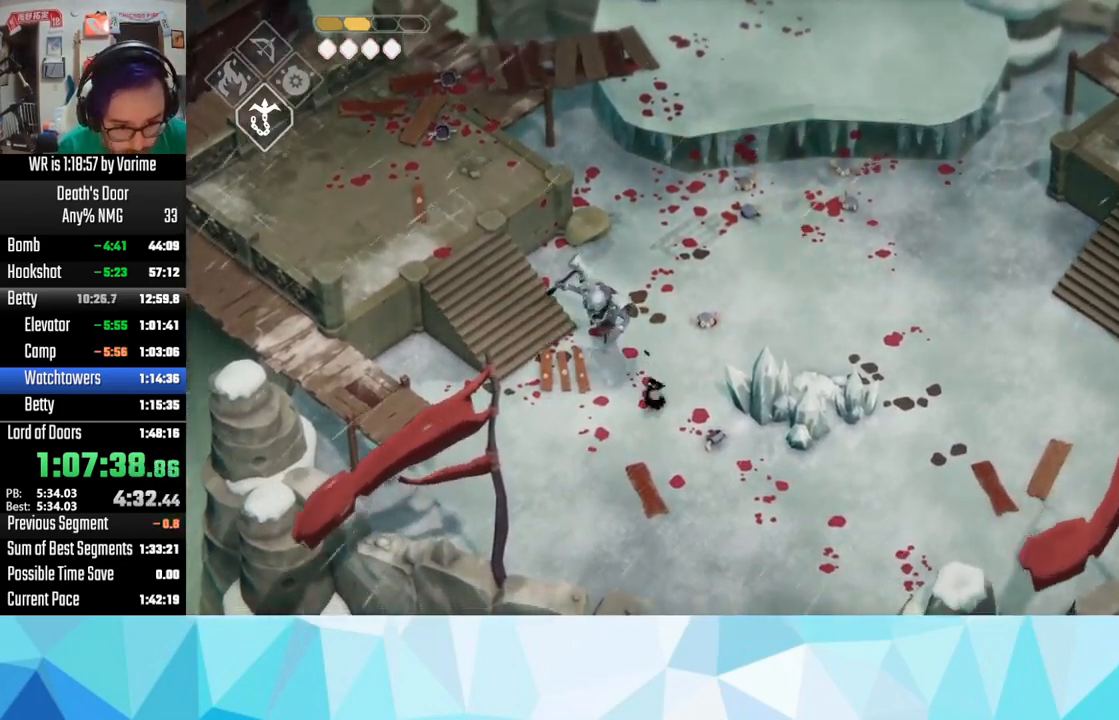
{"dt_ms": 500, "buttons": ["CIRCLE", "L2", "L3"], "left_stick": "up", "right_stick": "center", "button_events": [[367, "L2", "down"], [383, "CIRCLE", "down"]]}
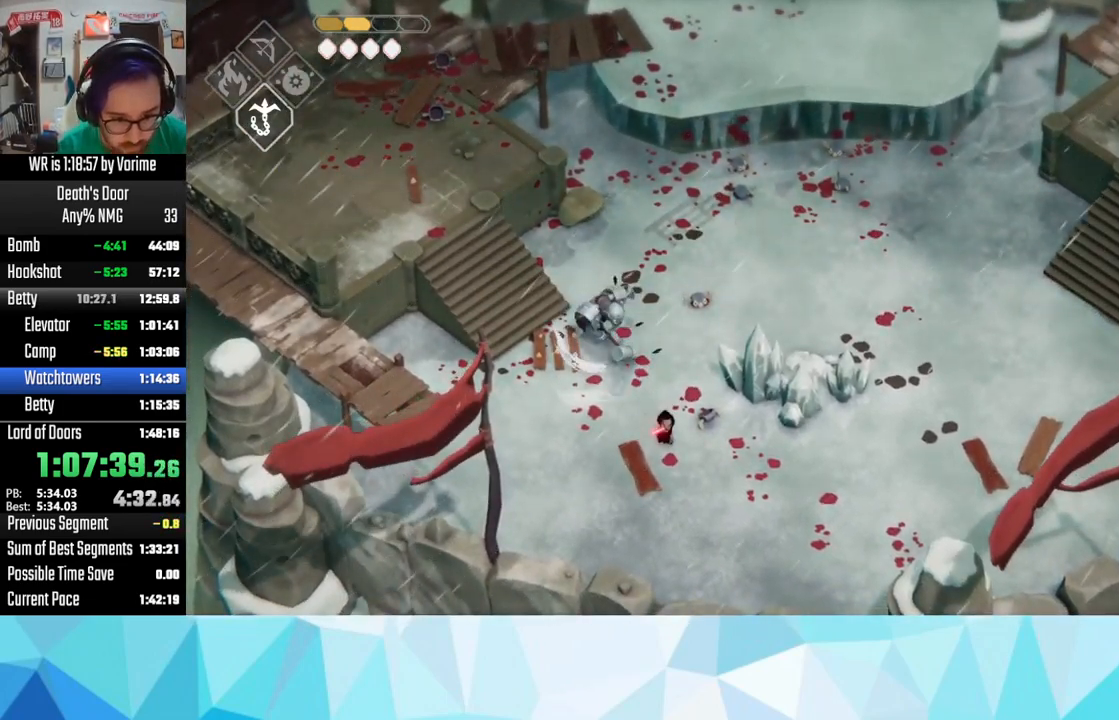
{"dt_ms": 1000, "buttons": ["L3"], "left_stick": "up-right", "right_stick": "center", "button_events": [[50, "CIRCLE", "up"], [183, "L2", "up"], [433, "SQUARE", "down"], [500, "SQUARE", "up"], [583, "L3", "up"], [700, "CROSS", "down"], [750, "CROSS", "up"], [783, "L3", "down"], [850, "CROSS", "down"], [950, "CROSS", "up"]]}
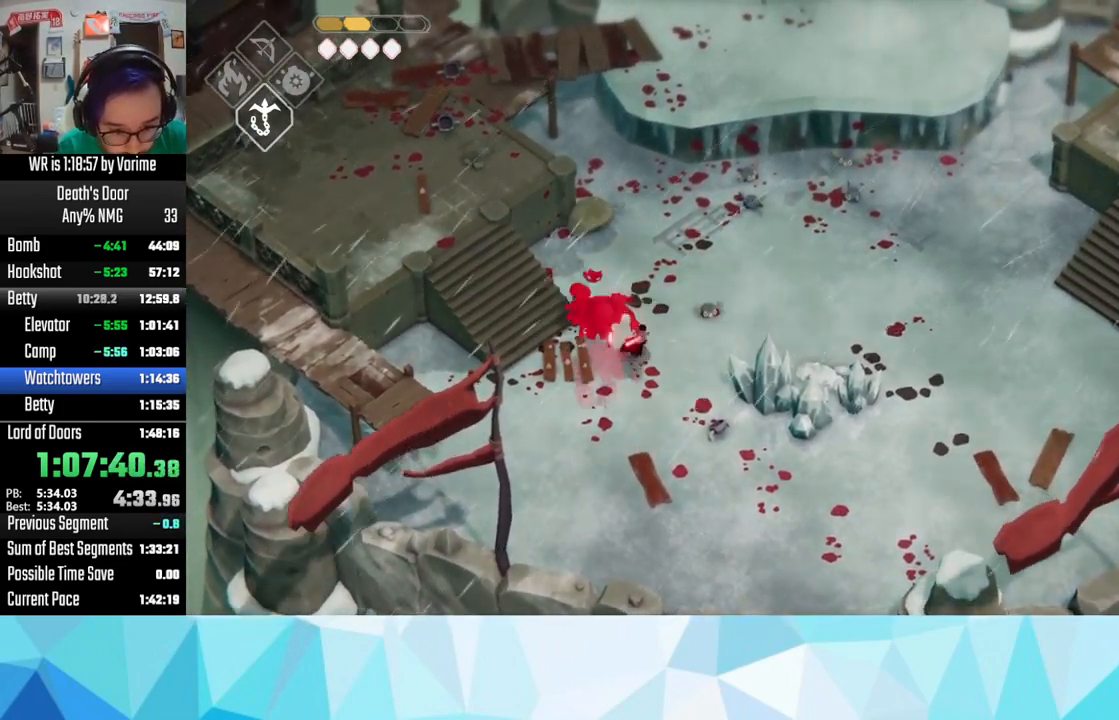
{"dt_ms": 500, "buttons": ["CIRCLE", "L3"], "left_stick": "down", "right_stick": "center", "button_events": [[433, "CIRCLE", "down"]]}